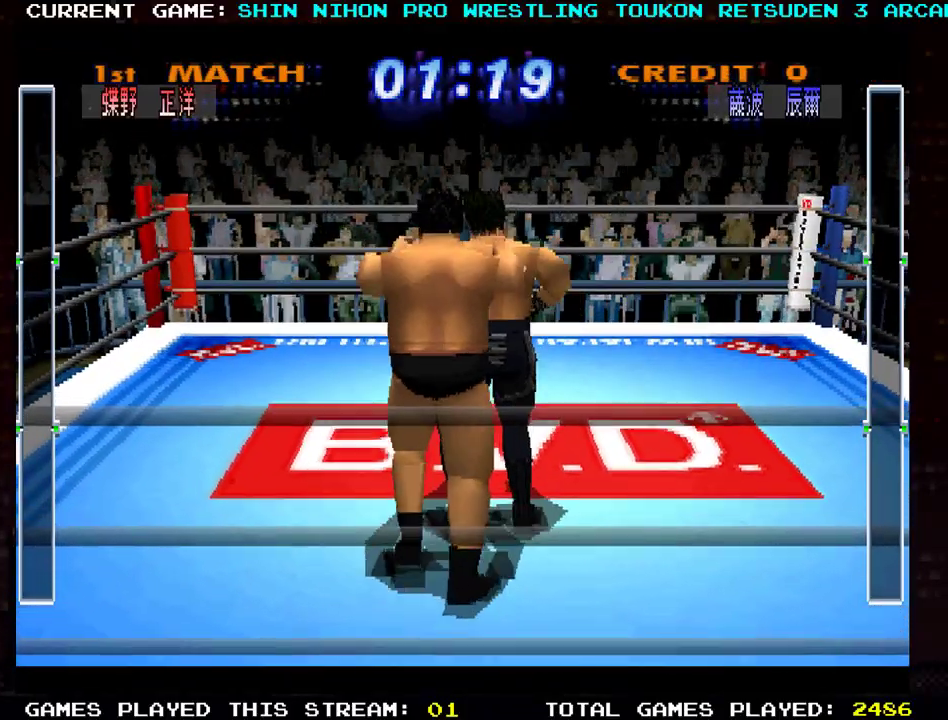
Gameplay with a controller (arcade stick); each line is a JSON object with the inputs held at the frame after it. "events" lists button and stick changes between this image and that frame as [ms after this image, input, new state], when the widget could be followed in between. Not read: L3 R3 other_buttons.
{"buttons": ["R1"], "left_stick": "down-left", "events": [[33, "SQUARE", "up"], [116, "SQUARE", "down"], [116, "TRIANGLE", "up"], [200, "R1", "up"], [216, "R1", "down"], [250, "TRIANGLE", "down"], [266, "SQUARE", "up"], [283, "TRIANGLE", "up"], [317, "SQUARE", "down"], [400, "TRIANGLE", "down"], [433, "SQUARE", "up"], [483, "TRIANGLE", "up"]]}
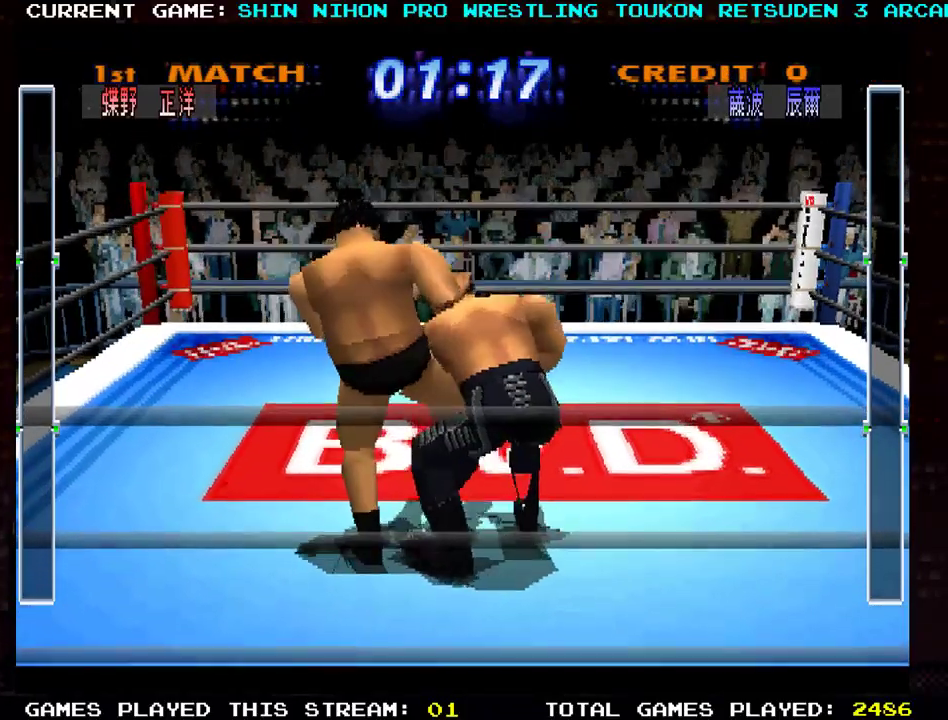
{"buttons": ["SQUARE", "R1"], "left_stick": "down-left", "events": [[17, "SQUARE", "down"], [83, "TRIANGLE", "down"], [134, "SQUARE", "up"], [200, "SQUARE", "down"], [200, "TRIANGLE", "up"], [317, "TRIANGLE", "down"], [334, "SQUARE", "up"], [400, "SQUARE", "down"], [434, "TRIANGLE", "up"]]}
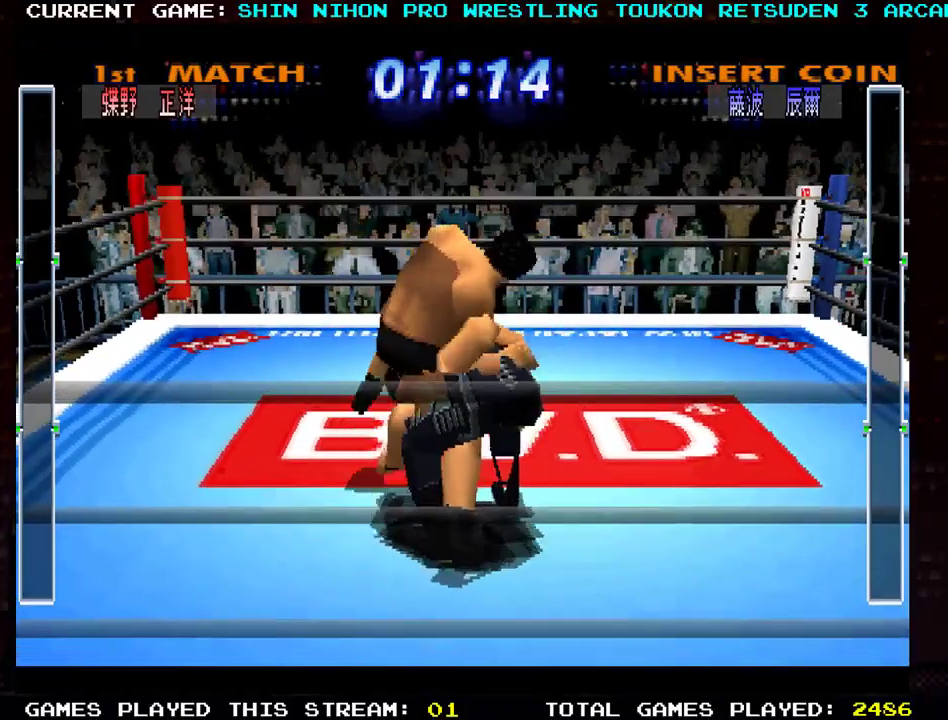
{"buttons": ["TRIANGLE", "R1"], "left_stick": "left", "events": [[33, "TRIANGLE", "down"], [50, "SQUARE", "up"], [116, "SQUARE", "down"], [133, "left_stick", "left"], [150, "TRIANGLE", "up"], [233, "TRIANGLE", "down"], [283, "SQUARE", "up"], [333, "SQUARE", "down"], [383, "TRIANGLE", "up"], [467, "TRIANGLE", "down"], [483, "SQUARE", "up"]]}
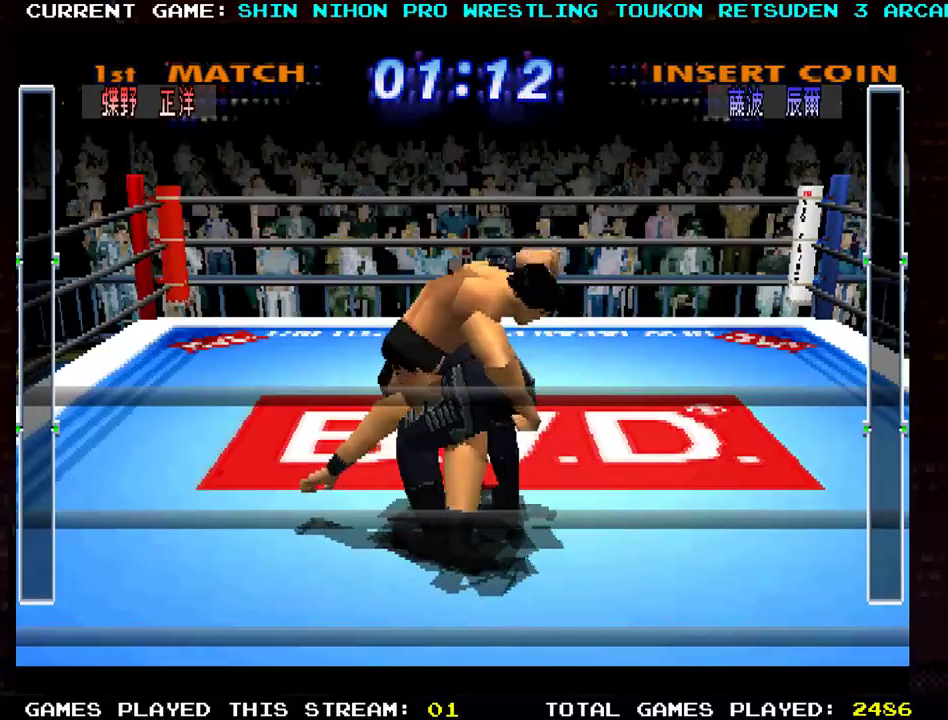
{"buttons": ["SQUARE", "R1"], "left_stick": "left", "events": [[17, "left_stick", "center"], [50, "SQUARE", "down"], [100, "left_stick", "right"], [184, "SQUARE", "up"], [234, "SQUARE", "down"], [284, "TRIANGLE", "up"], [284, "left_stick", "center"], [300, "TRIANGLE", "down"], [350, "SQUARE", "up"], [350, "left_stick", "left"], [417, "SQUARE", "down"], [467, "TRIANGLE", "up"]]}
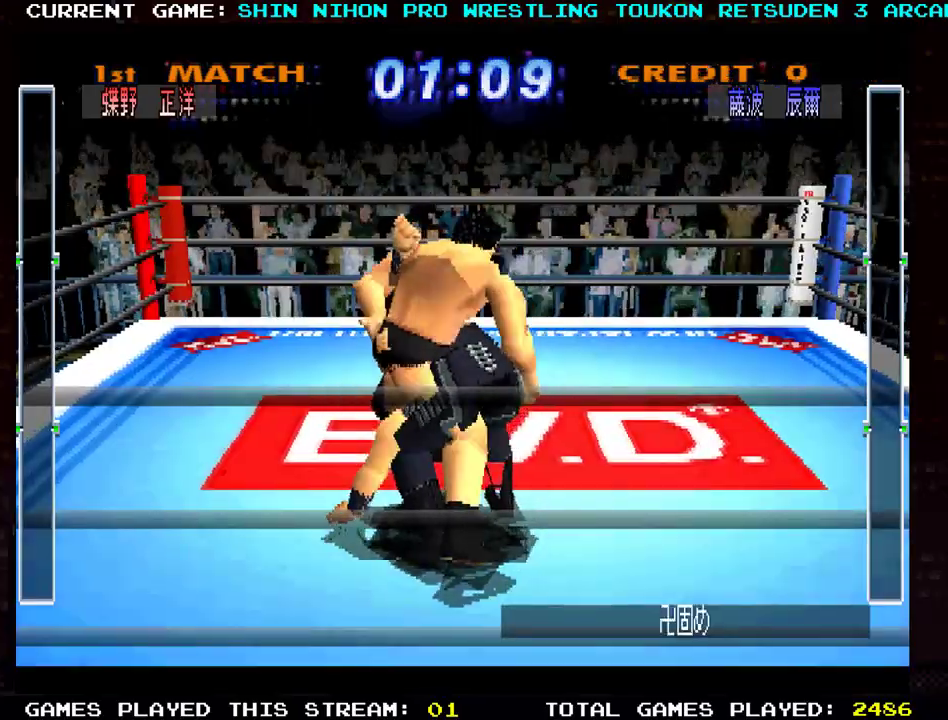
{"buttons": ["SQUARE", "R1"], "left_stick": "right", "events": [[33, "TRIANGLE", "down"], [66, "SQUARE", "up"], [133, "SQUARE", "down"], [133, "left_stick", "center"], [150, "CROSS", "down"], [150, "TRIANGLE", "up"], [233, "SQUARE", "up"], [233, "TRIANGLE", "down"], [317, "R1", "up"], [317, "SQUARE", "down"], [383, "R1", "down"], [417, "CROSS", "up"], [433, "left_stick", "right"], [483, "TRIANGLE", "up"]]}
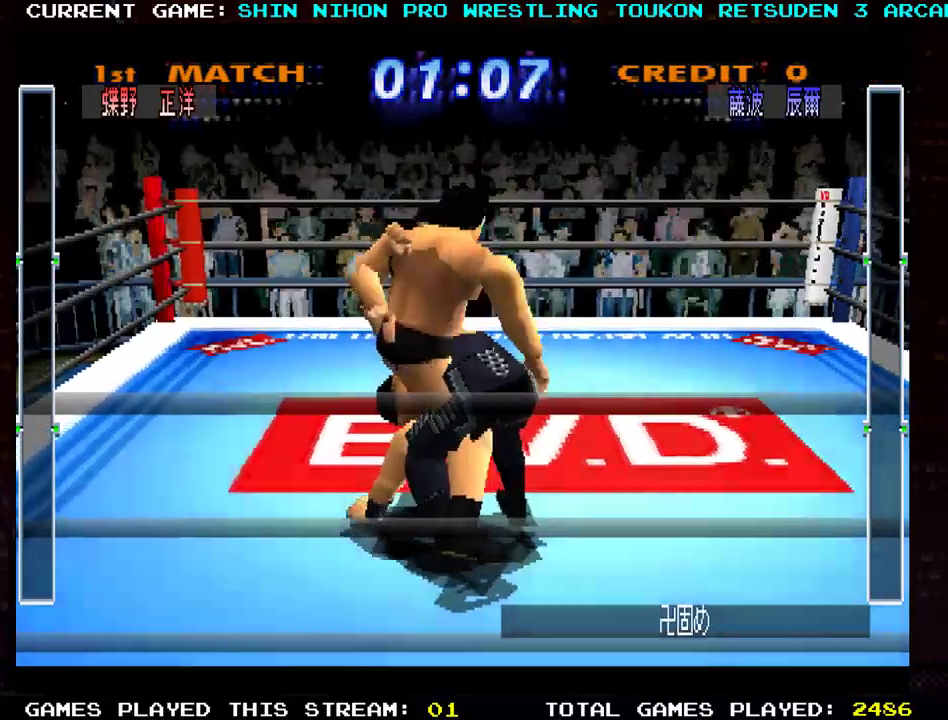
{"buttons": ["CROSS", "SQUARE", "TRIANGLE", "R1", "R2"], "left_stick": "left", "events": [[34, "left_stick", "center"], [50, "CROSS", "down"], [84, "TRIANGLE", "down"], [84, "left_stick", "left"], [100, "SQUARE", "up"], [151, "SQUARE", "down"], [151, "TRIANGLE", "up"], [151, "left_stick", "right"], [201, "R1", "up"], [234, "left_stick", "left"], [251, "R1", "down"], [251, "SQUARE", "up"], [267, "SQUARE", "down"], [267, "TRIANGLE", "down"], [301, "R1", "up"], [301, "TRIANGLE", "up"], [367, "R1", "down"], [367, "R2", "down"], [367, "TRIANGLE", "down"], [401, "SQUARE", "up"], [417, "left_stick", "right"], [434, "SQUARE", "down"], [451, "TRIANGLE", "up"], [468, "R1", "up"], [468, "R2", "up"], [484, "left_stick", "left"], [501, "R1", "down"], [501, "R2", "down"], [501, "TRIANGLE", "down"]]}
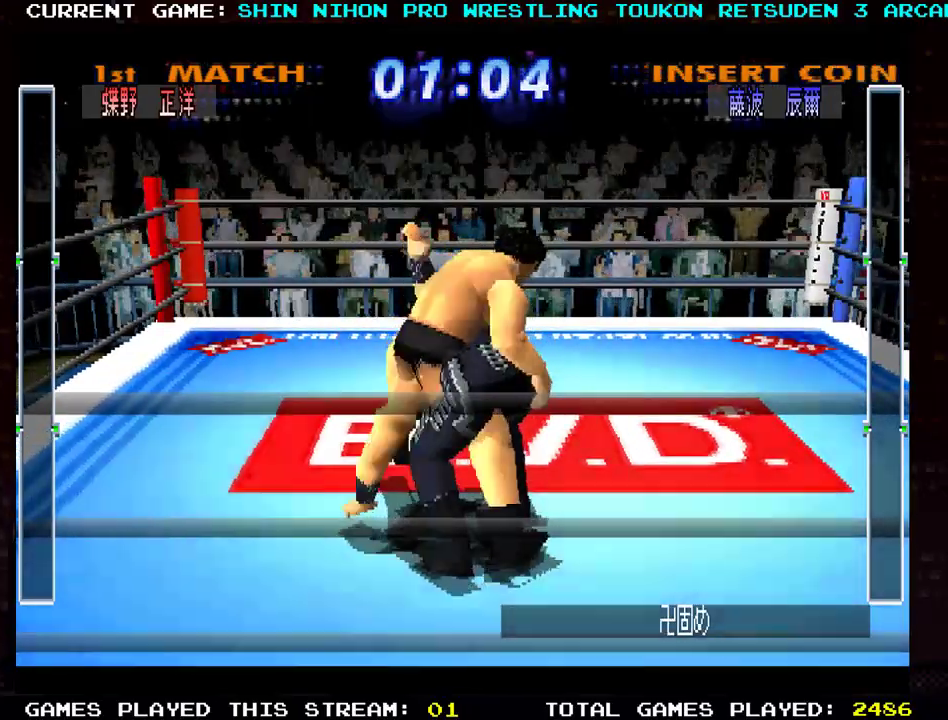
{"buttons": ["CROSS", "SQUARE", "TRIANGLE", "R1"], "left_stick": "left", "events": [[33, "SQUARE", "up"], [67, "left_stick", "right"], [100, "SQUARE", "down"], [117, "R1", "up"], [117, "TRIANGLE", "up"], [133, "R2", "up"], [133, "left_stick", "left"], [167, "R1", "down"], [167, "R2", "down"], [167, "TRIANGLE", "down"], [200, "SQUARE", "up"], [217, "left_stick", "right"], [250, "SQUARE", "down"], [300, "left_stick", "left"], [384, "left_stick", "right"], [467, "R2", "up"], [467, "TRIANGLE", "up"], [467, "left_stick", "left"], [500, "TRIANGLE", "down"]]}
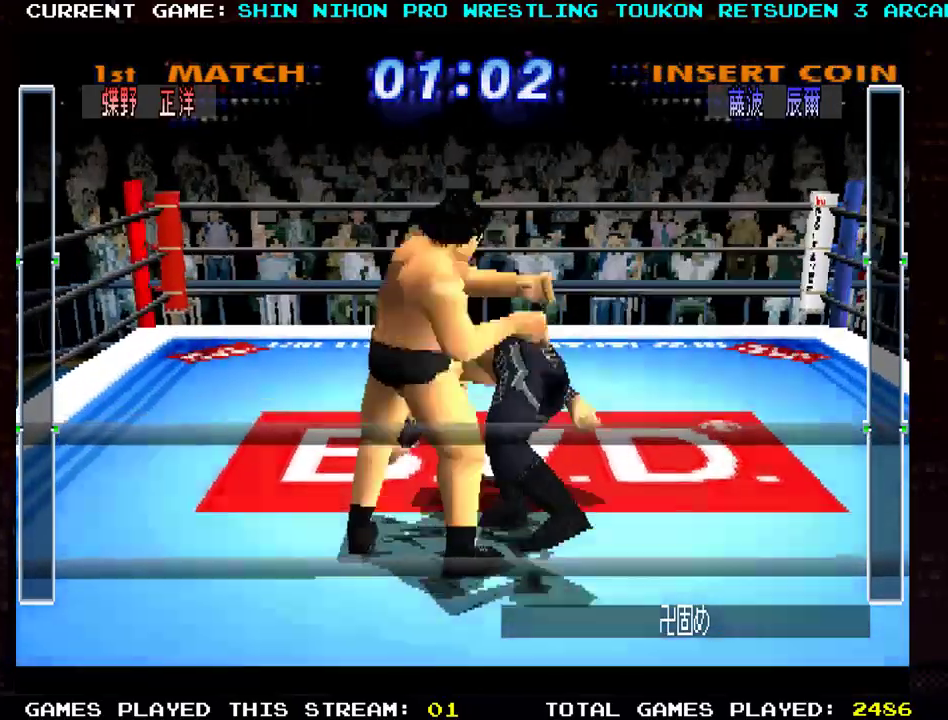
{"buttons": [], "left_stick": "left", "events": [[34, "SQUARE", "up"], [67, "left_stick", "right"], [100, "SQUARE", "down"], [134, "TRIANGLE", "up"], [167, "left_stick", "left"], [184, "TRIANGLE", "down"], [217, "CROSS", "up"], [217, "SQUARE", "up"], [251, "left_stick", "center"], [301, "left_stick", "right"], [317, "SQUARE", "down"], [334, "TRIANGLE", "up"], [351, "R1", "up"], [351, "left_stick", "center"], [384, "SQUARE", "up"], [401, "left_stick", "left"]]}
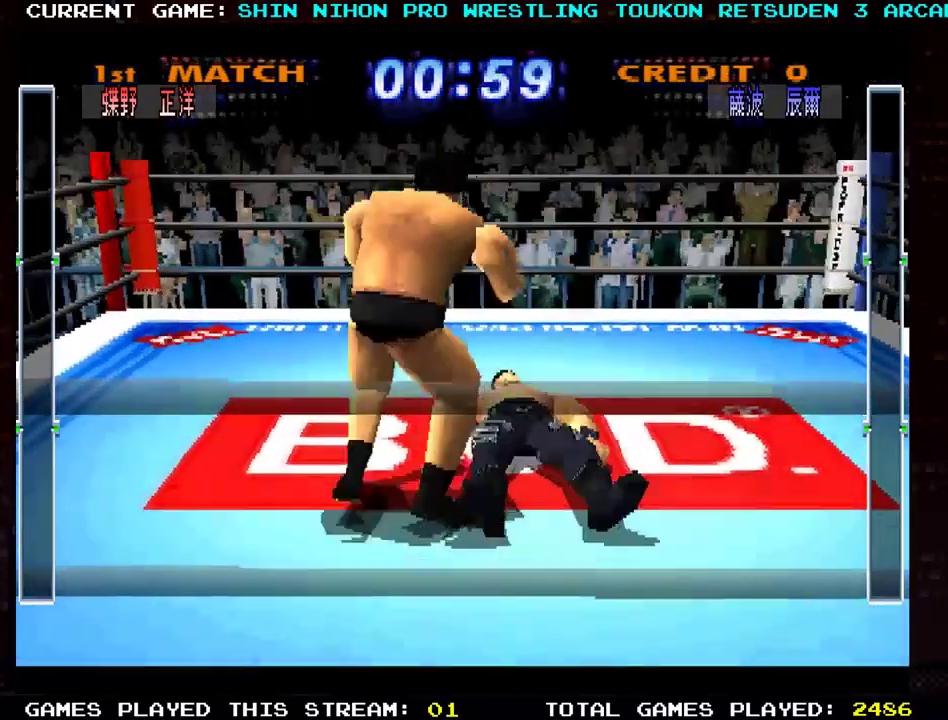
{"buttons": [], "left_stick": "center", "events": [[50, "R1", "down"], [50, "SQUARE", "down"], [50, "TRIANGLE", "down"], [133, "R1", "up"], [150, "TRIANGLE", "up"], [183, "SQUARE", "up"], [250, "left_stick", "center"], [267, "R1", "down"], [267, "TRIANGLE", "down"], [300, "SQUARE", "down"], [350, "TRIANGLE", "up"], [367, "R1", "up"], [417, "SQUARE", "up"]]}
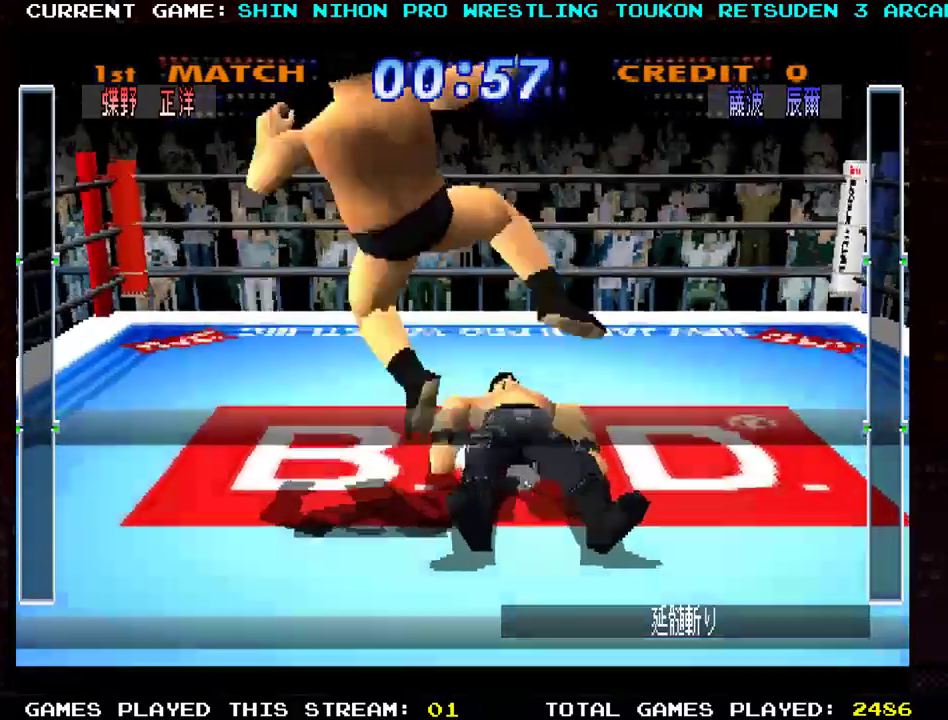
{"buttons": [], "left_stick": "left", "events": [[17, "left_stick", "left"]]}
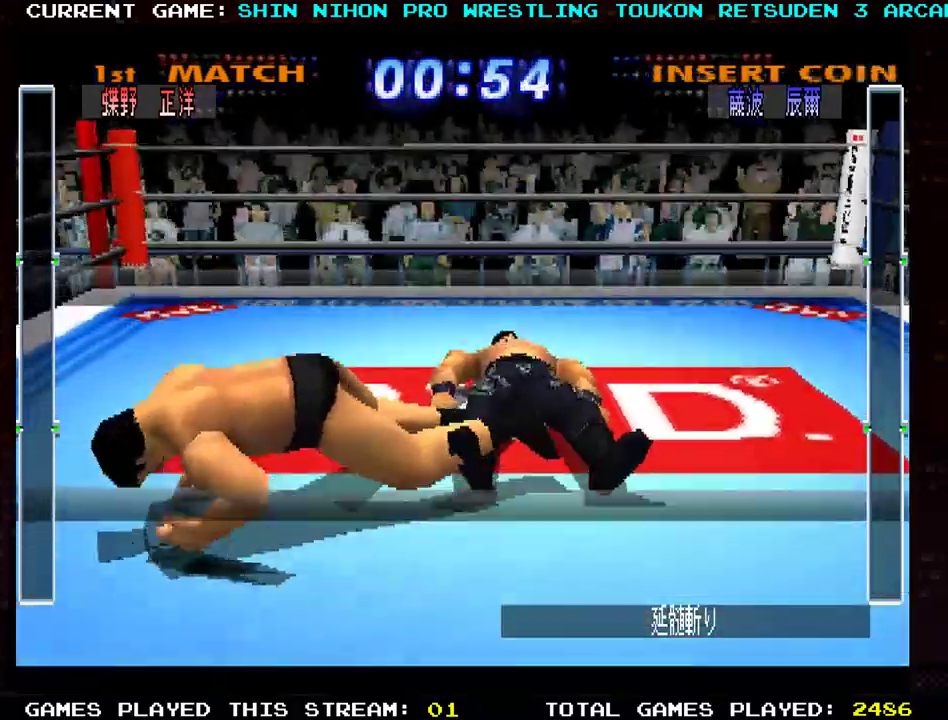
{"buttons": ["TRIANGLE", "R1"], "left_stick": "left", "events": [[50, "SQUARE", "down"], [83, "R1", "down"], [117, "TRIANGLE", "down"], [167, "R1", "up"], [167, "TRIANGLE", "up"], [200, "SQUARE", "up"], [283, "R1", "down"], [283, "TRIANGLE", "down"], [300, "SQUARE", "down"], [367, "TRIANGLE", "up"], [417, "R1", "up"], [450, "SQUARE", "up"], [467, "R1", "down"], [467, "TRIANGLE", "down"]]}
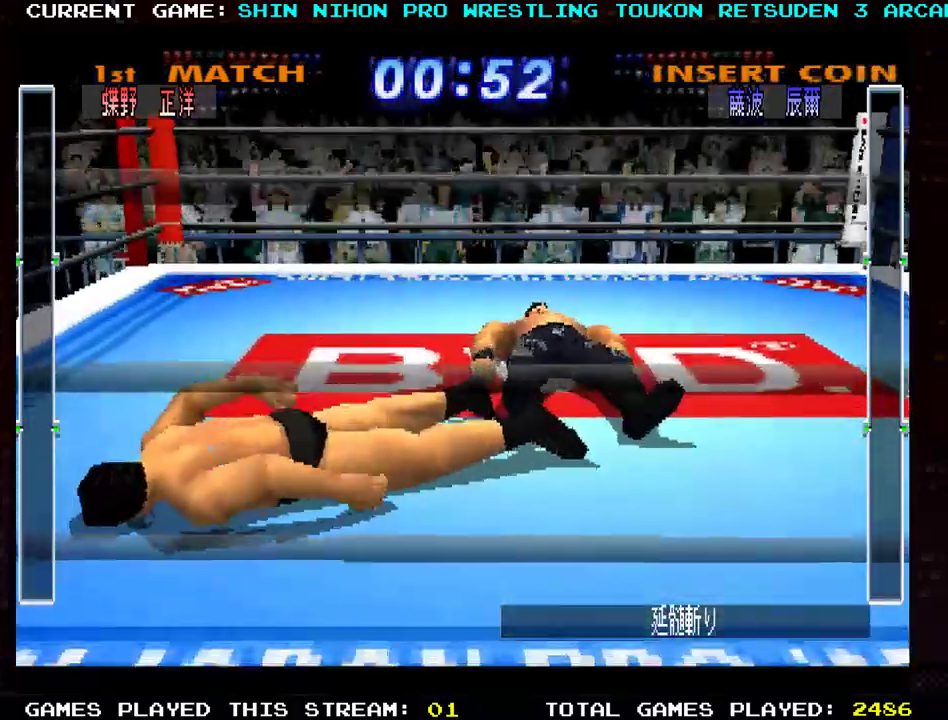
{"buttons": [], "left_stick": "center", "events": [[17, "SQUARE", "down"], [100, "TRIANGLE", "up"], [167, "R1", "up"], [167, "SQUARE", "up"], [234, "left_stick", "center"]]}
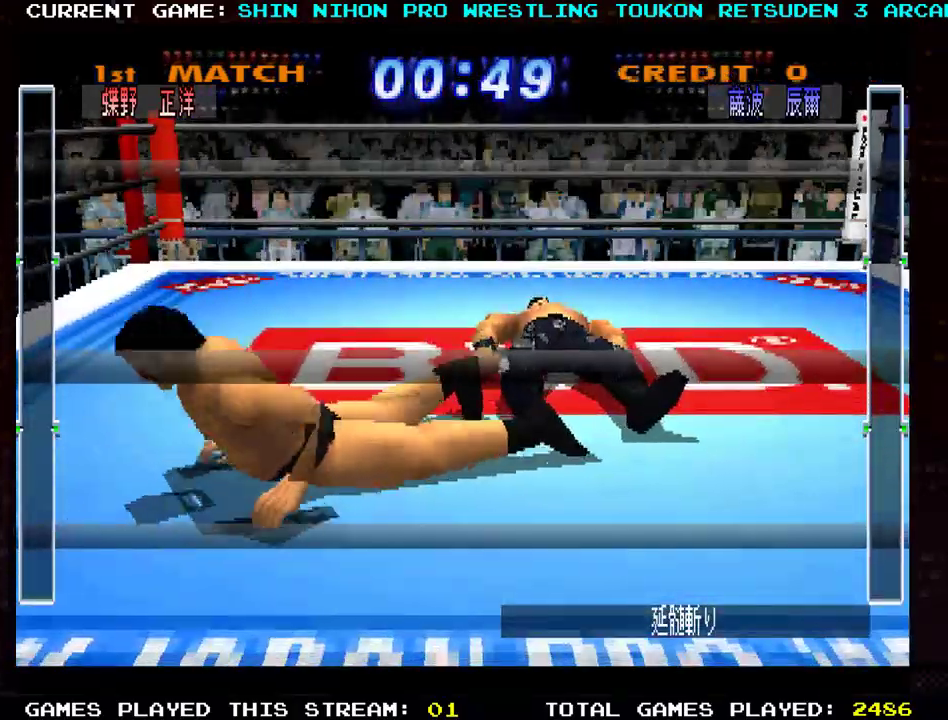
{"buttons": [], "left_stick": "left", "events": [[350, "left_stick", "left"]]}
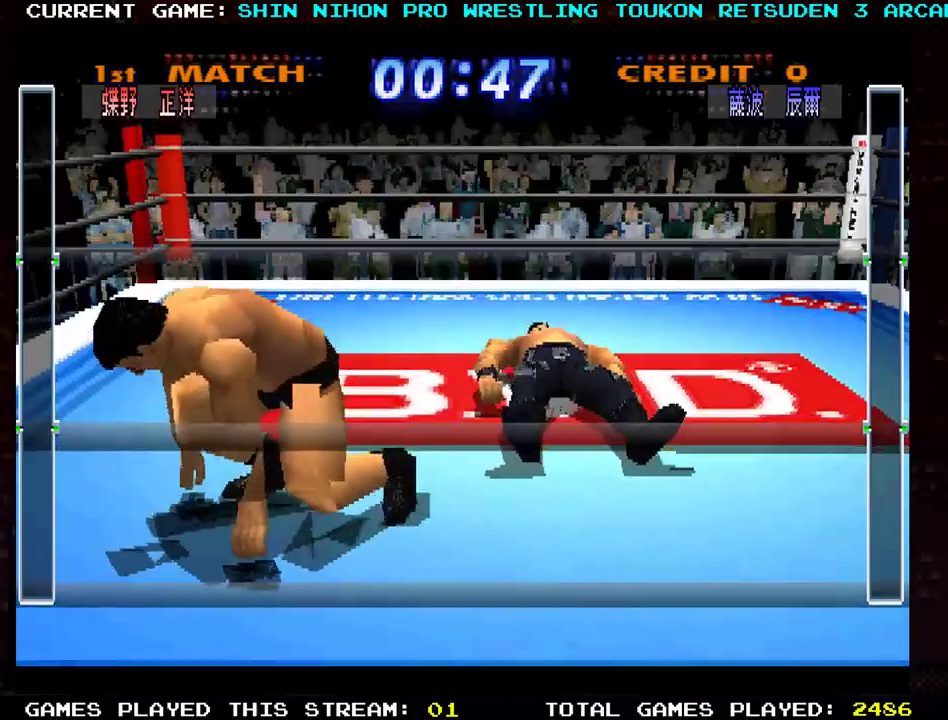
{"buttons": ["SQUARE"], "left_stick": "left", "events": [[468, "SQUARE", "down"]]}
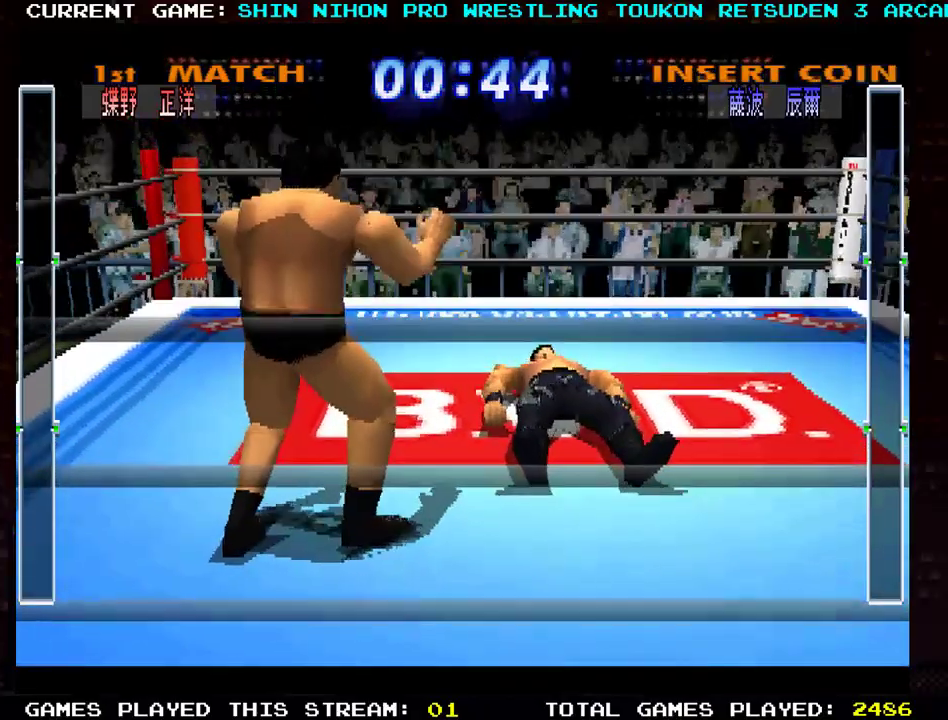
{"buttons": ["SQUARE", "TRIANGLE", "R1"], "left_stick": "left", "events": [[133, "R1", "down"], [133, "TRIANGLE", "down"], [217, "R1", "up"], [233, "TRIANGLE", "up"], [300, "R1", "down"], [334, "TRIANGLE", "down"], [350, "SQUARE", "up"], [400, "TRIANGLE", "up"], [417, "SQUARE", "down"], [484, "TRIANGLE", "down"]]}
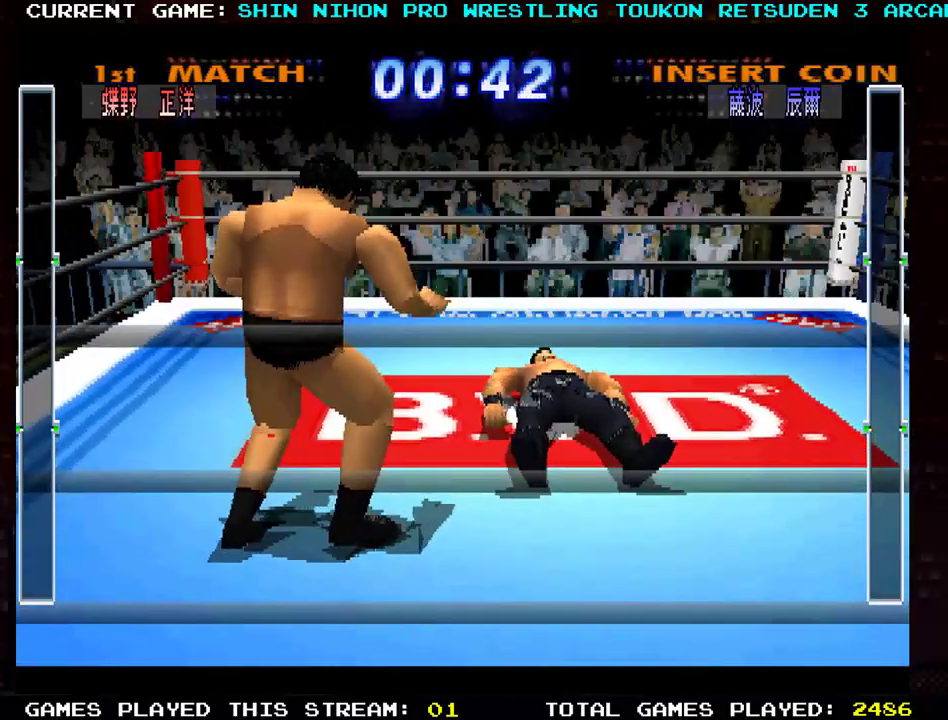
{"buttons": ["CROSS", "SQUARE", "TRIANGLE", "R1"], "left_stick": "left", "events": [[17, "SQUARE", "up"], [84, "SQUARE", "down"], [100, "TRIANGLE", "up"], [151, "CROSS", "down"], [201, "SQUARE", "up"], [251, "SQUARE", "down"], [317, "TRIANGLE", "down"], [351, "SQUARE", "up"], [367, "CROSS", "up"], [384, "CROSS", "down"], [417, "SQUARE", "down"], [417, "TRIANGLE", "up"], [484, "TRIANGLE", "down"]]}
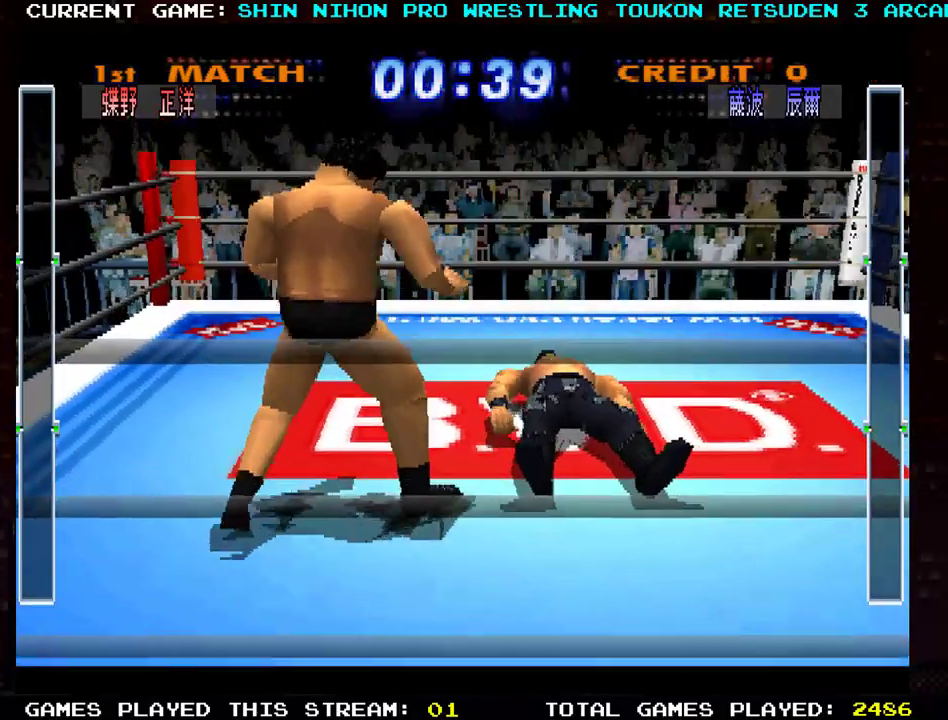
{"buttons": ["CROSS", "SQUARE"], "left_stick": "down-left", "events": [[17, "CROSS", "up"], [17, "SQUARE", "up"], [67, "SQUARE", "down"], [83, "TRIANGLE", "up"], [100, "CROSS", "down"], [100, "R1", "up"], [100, "left_stick", "center"], [150, "R1", "down"], [150, "TRIANGLE", "down"], [167, "CROSS", "up"], [183, "SQUARE", "up"], [250, "SQUARE", "down"], [267, "TRIANGLE", "up"], [283, "CROSS", "down"], [300, "R1", "up"], [317, "left_stick", "left"], [334, "CROSS", "up"], [350, "R1", "down"], [350, "TRIANGLE", "down"], [384, "SQUARE", "up"], [434, "SQUARE", "down"], [450, "CROSS", "down"], [450, "TRIANGLE", "up"], [467, "R1", "up"], [500, "left_stick", "down-left"]]}
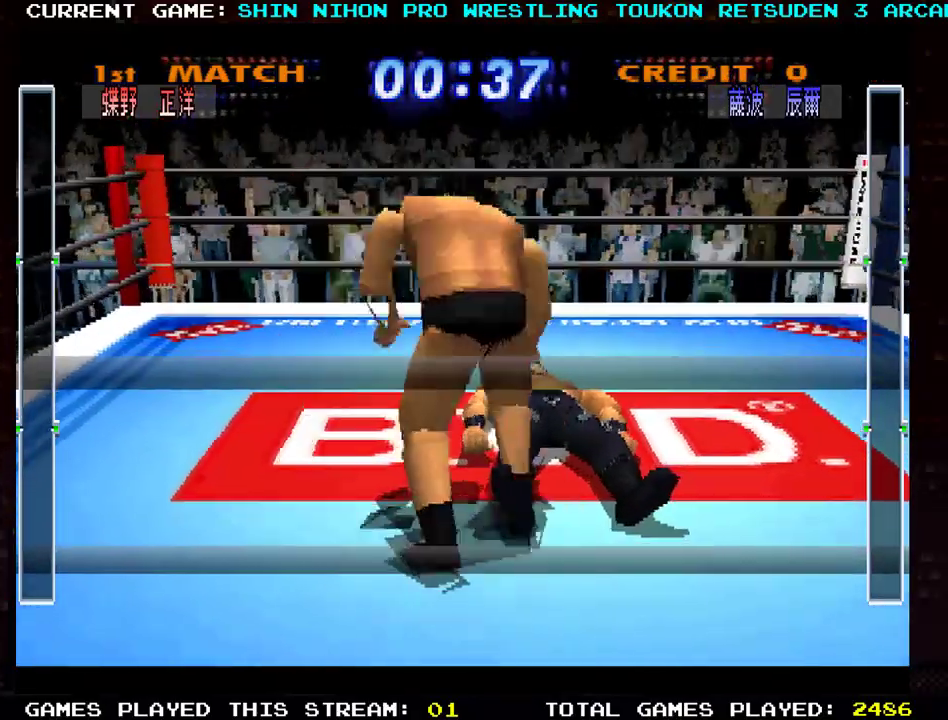
{"buttons": ["CROSS", "SQUARE", "R1"], "left_stick": "left", "events": [[34, "R1", "down"], [34, "TRIANGLE", "down"], [67, "SQUARE", "up"], [84, "CROSS", "up"], [117, "CROSS", "down"], [117, "SQUARE", "down"], [134, "TRIANGLE", "up"], [151, "R1", "up"], [217, "R1", "down"], [217, "TRIANGLE", "down"], [251, "CROSS", "up"], [251, "SQUARE", "up"], [301, "CROSS", "down"], [301, "SQUARE", "down"], [317, "TRIANGLE", "up"], [351, "R1", "up"], [384, "R1", "down"], [384, "TRIANGLE", "down"], [417, "left_stick", "down-right"], [434, "SQUARE", "up"], [484, "SQUARE", "down"], [501, "TRIANGLE", "up"], [501, "left_stick", "left"]]}
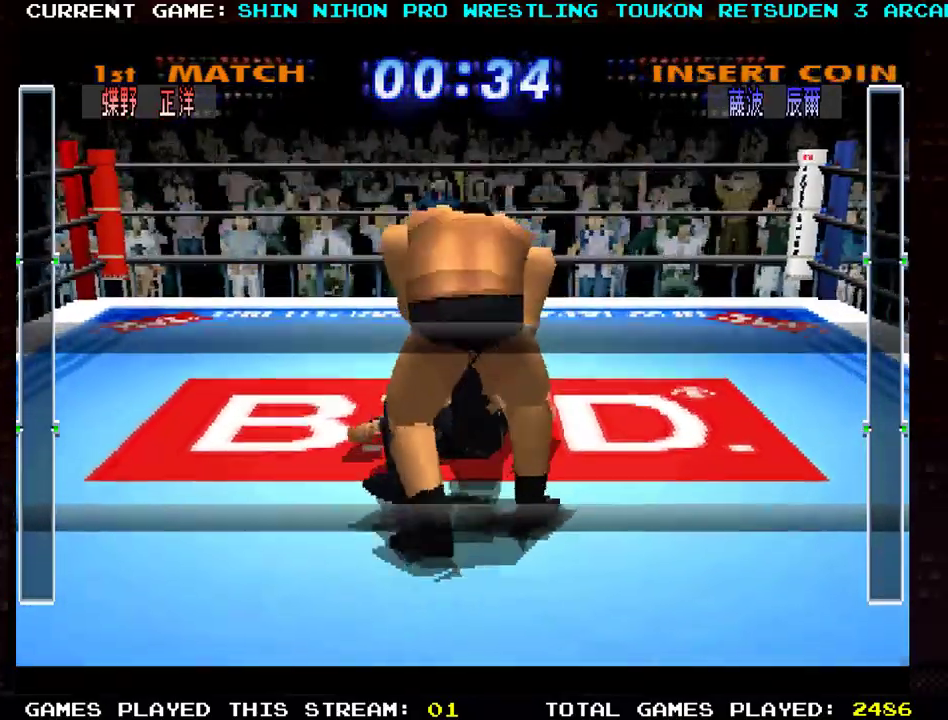
{"buttons": ["SQUARE", "TRIANGLE", "R1"], "left_stick": "right", "events": [[33, "left_stick", "down-right"], [67, "TRIANGLE", "down"], [67, "left_stick", "right"], [117, "SQUARE", "up"], [133, "left_stick", "center"], [150, "SQUARE", "down"], [167, "TRIANGLE", "up"], [183, "R1", "up"], [183, "left_stick", "left"], [233, "R1", "down"], [233, "TRIANGLE", "down"], [233, "left_stick", "center"], [283, "CROSS", "up"], [283, "R2", "down"], [283, "left_stick", "right"], [317, "CROSS", "down"], [334, "TRIANGLE", "up"], [384, "R1", "up"], [384, "R2", "up"], [450, "R1", "down"], [450, "TRIANGLE", "down"], [484, "CROSS", "up"]]}
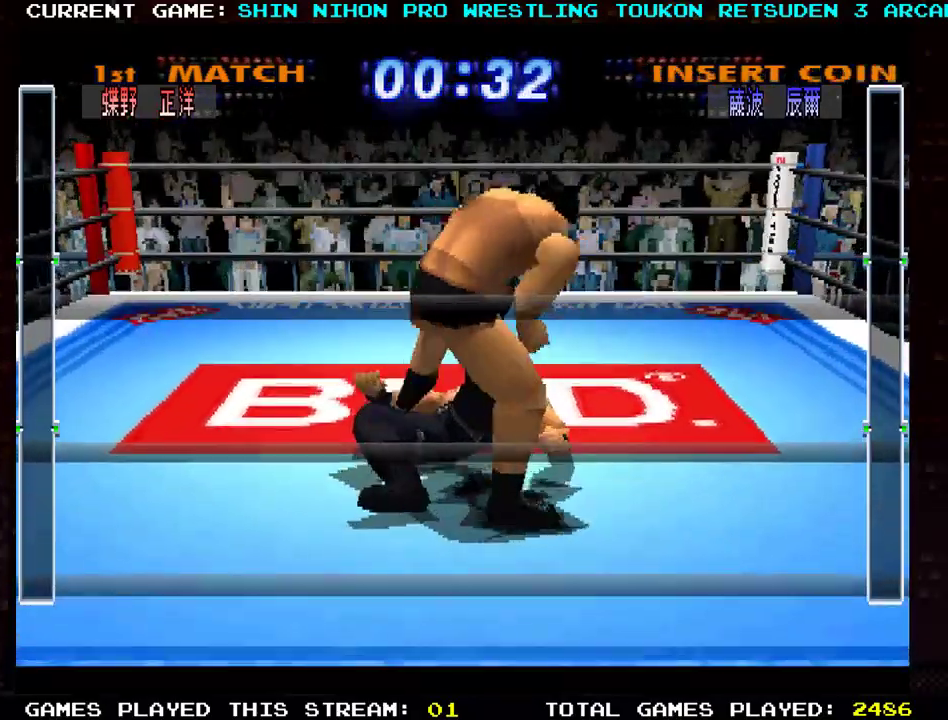
{"buttons": ["CROSS", "SQUARE", "TRIANGLE", "R1"], "left_stick": "right", "events": [[34, "CROSS", "down"], [67, "R1", "up"], [84, "TRIANGLE", "up"], [117, "R1", "down"], [134, "CROSS", "up"], [134, "TRIANGLE", "down"], [184, "SQUARE", "up"], [234, "SQUARE", "down"], [251, "CROSS", "down"], [334, "SQUARE", "up"], [351, "CROSS", "up"], [417, "CROSS", "down"], [417, "SQUARE", "down"], [417, "TRIANGLE", "up"], [501, "TRIANGLE", "down"]]}
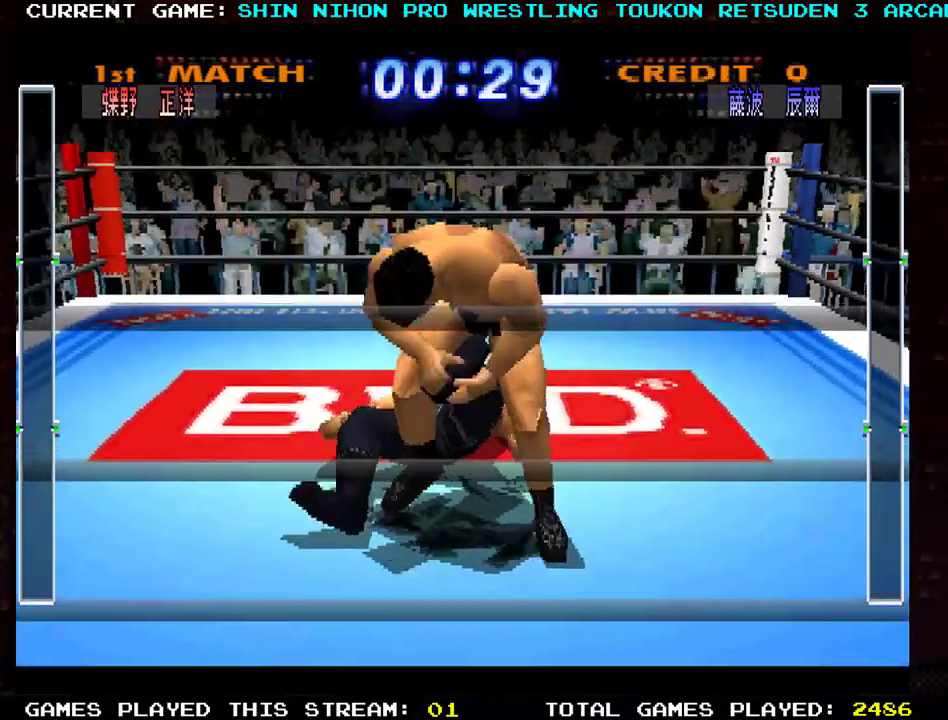
{"buttons": ["CROSS", "SQUARE"], "left_stick": "left", "events": [[33, "SQUARE", "up"], [50, "CROSS", "up"], [50, "left_stick", "left"], [100, "CROSS", "down"], [100, "SQUARE", "down"], [100, "TRIANGLE", "up"], [167, "TRIANGLE", "down"], [167, "left_stick", "right"], [200, "SQUARE", "up"], [267, "SQUARE", "down"], [283, "TRIANGLE", "up"], [283, "left_stick", "left"], [317, "TRIANGLE", "down"], [334, "left_stick", "center"], [367, "SQUARE", "up"], [384, "left_stick", "right"], [400, "R2", "down"], [434, "SQUARE", "down"], [450, "R1", "up"], [450, "TRIANGLE", "up"], [467, "R2", "up"], [484, "left_stick", "left"]]}
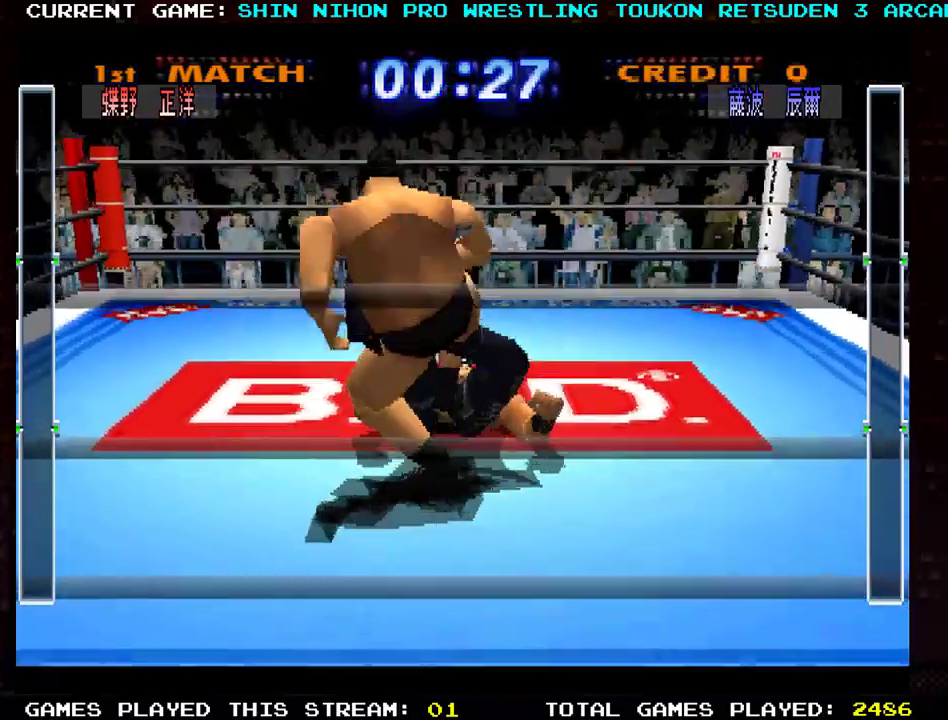
{"buttons": ["CROSS", "SQUARE", "R1", "R2"], "left_stick": "center", "events": [[17, "R1", "down"], [17, "R2", "down"], [17, "TRIANGLE", "down"], [34, "SQUARE", "up"], [84, "left_stick", "right"], [100, "R1", "up"], [100, "SQUARE", "down"], [100, "TRIANGLE", "up"], [134, "R2", "up"], [184, "R1", "down"], [184, "TRIANGLE", "down"], [201, "left_stick", "left"], [217, "SQUARE", "up"], [267, "R2", "down"], [267, "SQUARE", "down"], [301, "R2", "up"], [301, "TRIANGLE", "up"], [301, "left_stick", "right"], [317, "R1", "up"], [351, "R1", "down"], [367, "TRIANGLE", "down"], [384, "CROSS", "up"], [384, "left_stick", "center"], [401, "SQUARE", "up"], [434, "left_stick", "left"], [451, "R2", "down"], [468, "SQUARE", "down"], [484, "TRIANGLE", "up"], [501, "CROSS", "down"], [501, "left_stick", "center"]]}
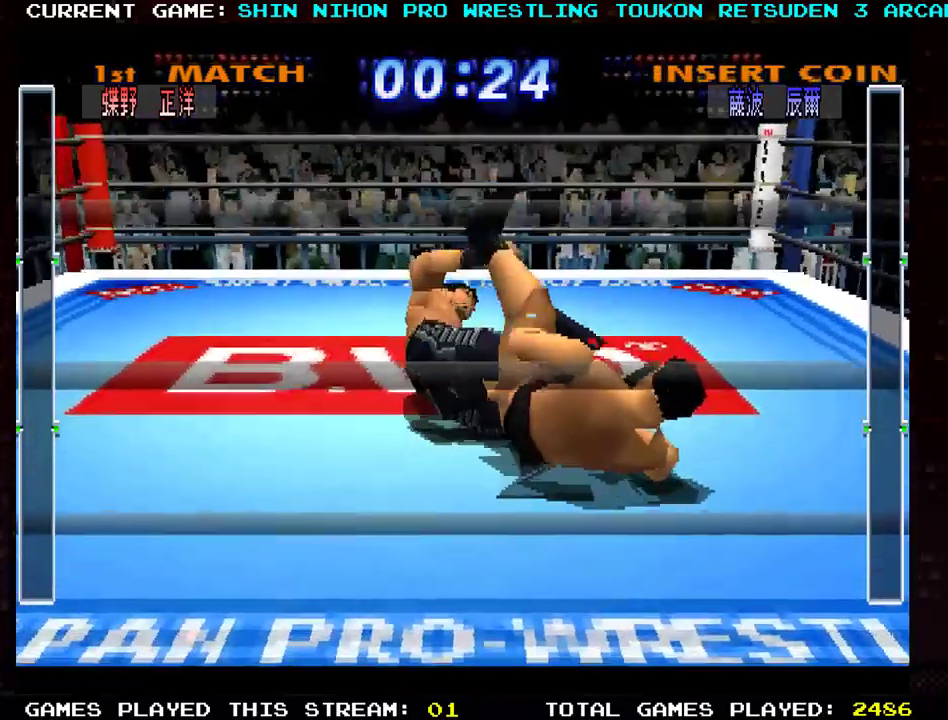
{"buttons": ["CROSS", "SQUARE", "TRIANGLE", "R1"], "left_stick": "left", "events": [[33, "TRIANGLE", "down"], [33, "left_stick", "right"], [67, "CROSS", "up"], [67, "SQUARE", "up"], [133, "SQUARE", "down"], [133, "TRIANGLE", "up"], [150, "R1", "up"], [150, "left_stick", "left"], [167, "CROSS", "down"], [167, "R2", "up"], [200, "R1", "down"], [200, "TRIANGLE", "down"], [217, "R2", "down"], [233, "R2", "up"], [233, "SQUARE", "up"], [233, "left_stick", "right"], [267, "R2", "down"], [300, "SQUARE", "down"], [334, "R1", "up"], [334, "TRIANGLE", "up"], [334, "left_stick", "left"], [350, "R2", "up"], [367, "TRIANGLE", "down"], [384, "R1", "down"], [400, "left_stick", "right"], [417, "SQUARE", "up"], [434, "SQUARE", "down"], [467, "left_stick", "left"]]}
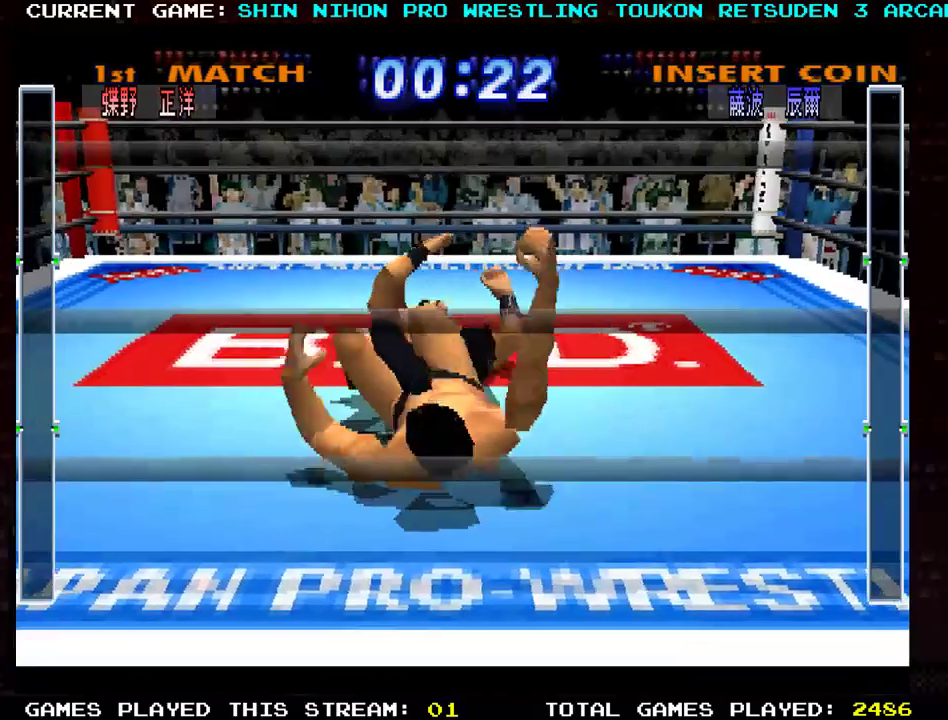
{"buttons": ["CROSS", "TRIANGLE", "R1", "R2"], "left_stick": "right", "events": [[50, "SQUARE", "up"], [67, "R2", "down"], [84, "SQUARE", "down"], [134, "R1", "up"], [134, "R2", "up"], [134, "TRIANGLE", "up"], [167, "TRIANGLE", "down"], [184, "R1", "down"], [184, "R2", "down"], [184, "left_stick", "right"], [267, "R1", "up"], [267, "left_stick", "left"], [284, "R2", "up"], [284, "TRIANGLE", "up"], [334, "R1", "down"], [334, "R2", "down"], [334, "TRIANGLE", "down"], [351, "SQUARE", "up"], [351, "left_stick", "right"], [417, "SQUARE", "down"], [417, "TRIANGLE", "up"], [434, "left_stick", "left"], [467, "TRIANGLE", "down"], [501, "SQUARE", "up"], [501, "left_stick", "right"]]}
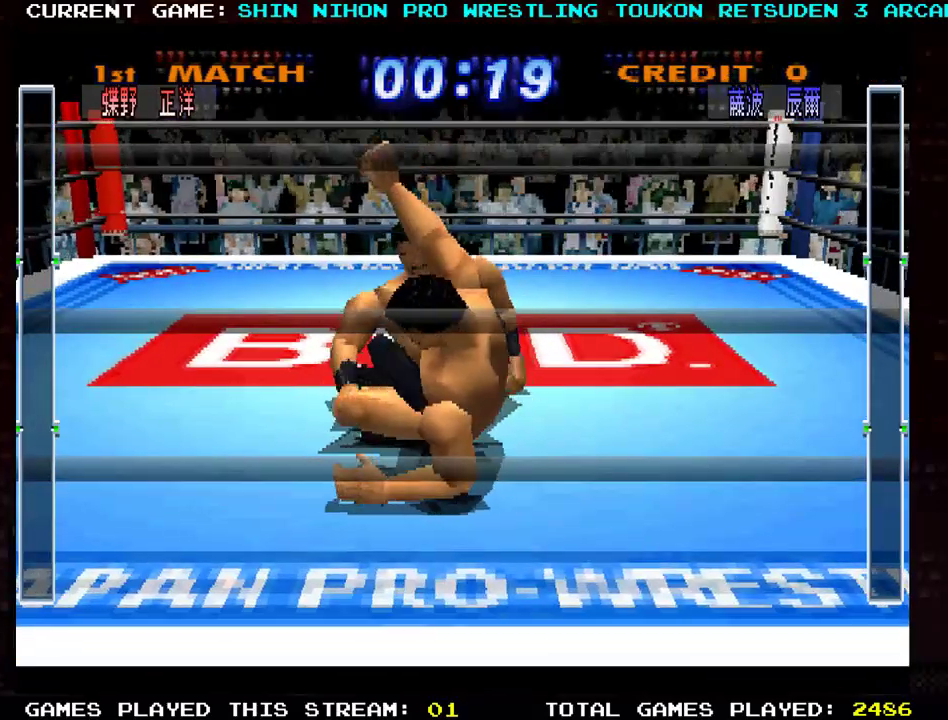
{"buttons": ["CROSS", "TRIANGLE", "R1", "R2"], "left_stick": "center", "events": [[33, "SQUARE", "down"], [83, "R1", "up"], [83, "R2", "up"], [83, "TRIANGLE", "up"], [83, "left_stick", "left"], [117, "R1", "down"], [117, "TRIANGLE", "down"], [150, "R2", "down"], [167, "left_stick", "right"], [183, "CROSS", "up"], [183, "SQUARE", "up"], [217, "CROSS", "down"], [217, "SQUARE", "down"], [217, "left_stick", "left"], [267, "CROSS", "up"], [367, "CROSS", "down"], [450, "SQUARE", "up"], [450, "left_stick", "right"], [500, "left_stick", "center"]]}
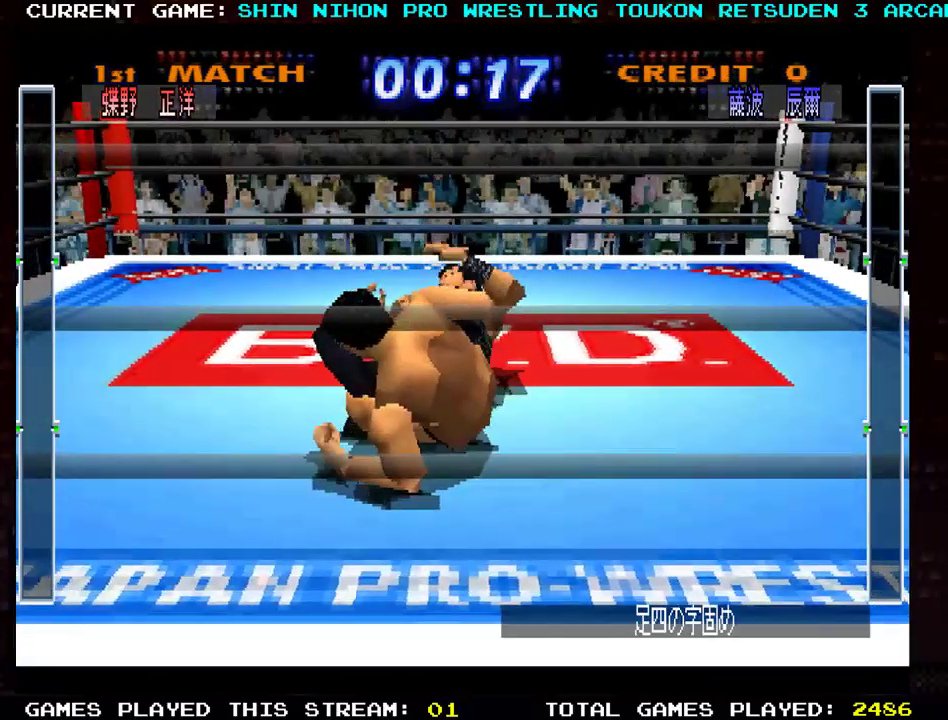
{"buttons": ["CROSS", "SQUARE", "TRIANGLE", "R1", "R2"], "left_stick": "left", "events": [[17, "SQUARE", "down"], [17, "left_stick", "left"], [50, "TRIANGLE", "up"], [84, "TRIANGLE", "down"], [100, "left_stick", "right"], [167, "left_stick", "left"], [184, "TRIANGLE", "up"], [201, "R1", "up"], [217, "R2", "up"], [251, "R1", "down"], [251, "TRIANGLE", "down"], [267, "R2", "down"], [284, "SQUARE", "up"], [351, "SQUARE", "down"], [367, "TRIANGLE", "up"], [401, "TRIANGLE", "down"], [401, "left_stick", "right"], [468, "SQUARE", "up"], [484, "SQUARE", "down"], [484, "left_stick", "left"]]}
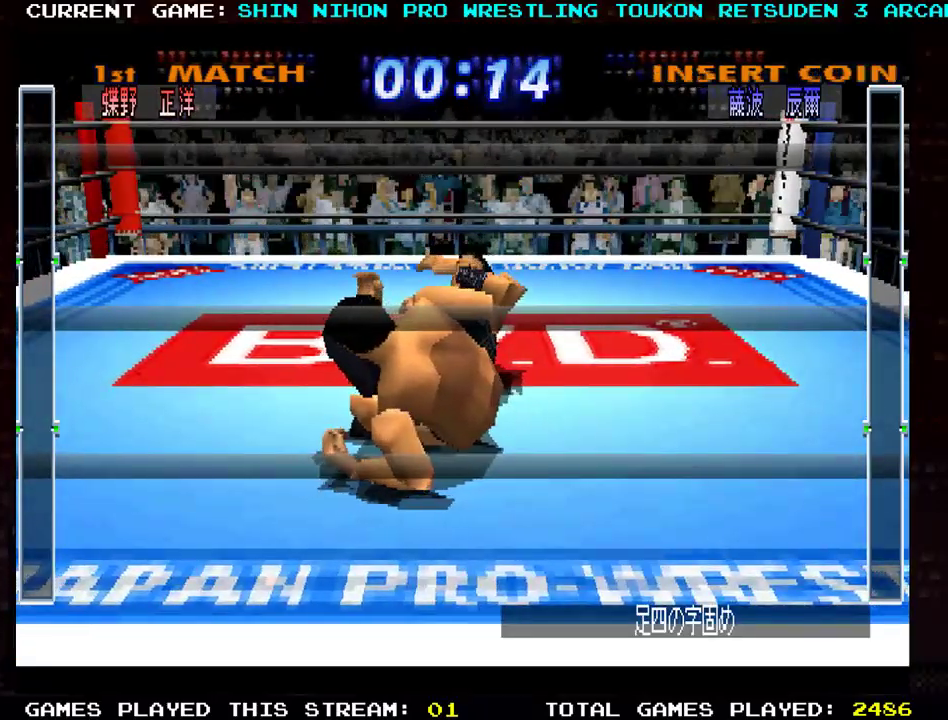
{"buttons": ["CROSS", "SQUARE", "TRIANGLE", "R1", "R2"], "left_stick": "center", "events": [[17, "left_stick", "right"], [133, "left_stick", "left"], [167, "TRIANGLE", "up"], [200, "TRIANGLE", "down"], [200, "left_stick", "right"], [283, "left_stick", "left"], [334, "R1", "up"], [334, "TRIANGLE", "up"], [350, "R2", "up"], [367, "R1", "down"], [367, "R2", "down"], [367, "TRIANGLE", "down"], [484, "left_stick", "center"]]}
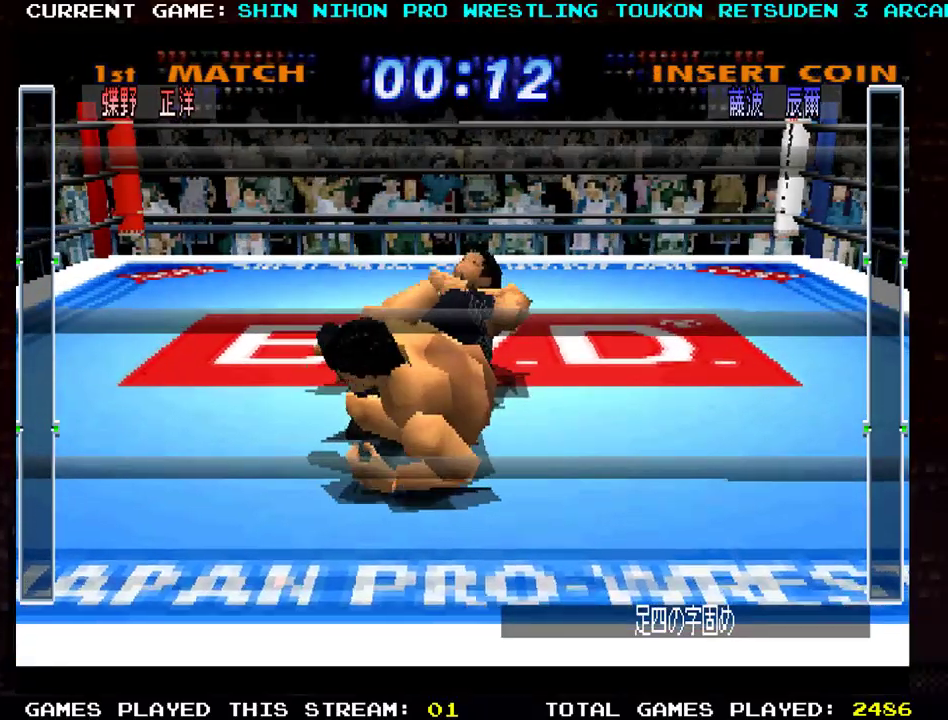
{"buttons": ["CROSS", "SQUARE", "TRIANGLE", "R1", "R2"], "left_stick": "center", "events": [[17, "left_stick", "left"], [50, "left_stick", "center"], [100, "left_stick", "left"], [184, "left_stick", "right"], [267, "left_stick", "left"], [351, "left_stick", "right"], [451, "left_stick", "left"], [484, "R2", "up"], [501, "R2", "down"], [501, "left_stick", "center"]]}
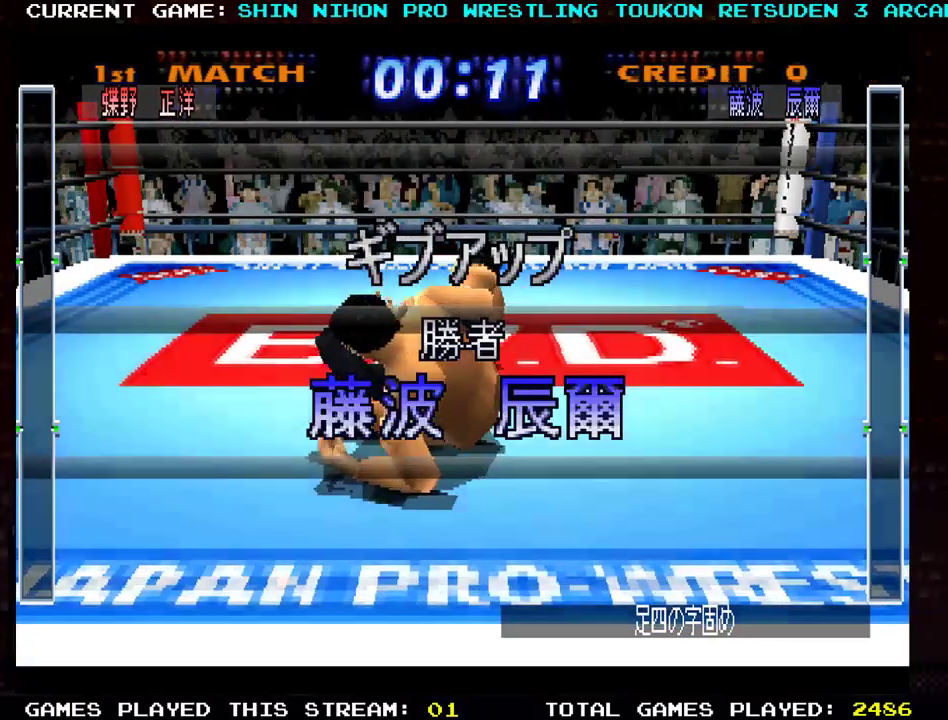
{"buttons": ["R1"], "left_stick": "left", "events": [[17, "left_stick", "right"], [100, "TRIANGLE", "up"], [100, "left_stick", "left"], [117, "R2", "up"], [150, "TRIANGLE", "down"], [167, "R2", "down"], [183, "left_stick", "right"], [267, "R2", "up"], [267, "TRIANGLE", "up"], [283, "left_stick", "left"], [334, "R2", "down"], [334, "TRIANGLE", "down"], [350, "R2", "up"], [367, "SQUARE", "up"], [384, "R2", "down"], [384, "left_stick", "right"], [400, "SQUARE", "down"], [434, "left_stick", "center"], [467, "R2", "up"], [467, "TRIANGLE", "up"], [484, "CROSS", "up"], [484, "left_stick", "left"], [500, "SQUARE", "up"]]}
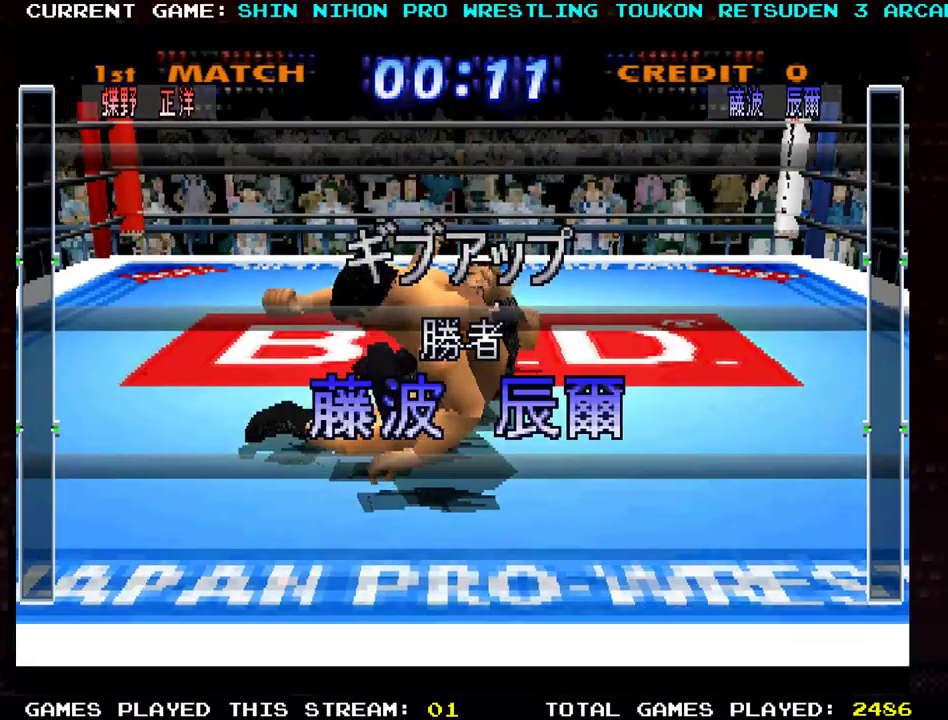
{"buttons": [], "left_stick": "center", "events": [[34, "R1", "up"], [34, "left_stick", "center"]]}